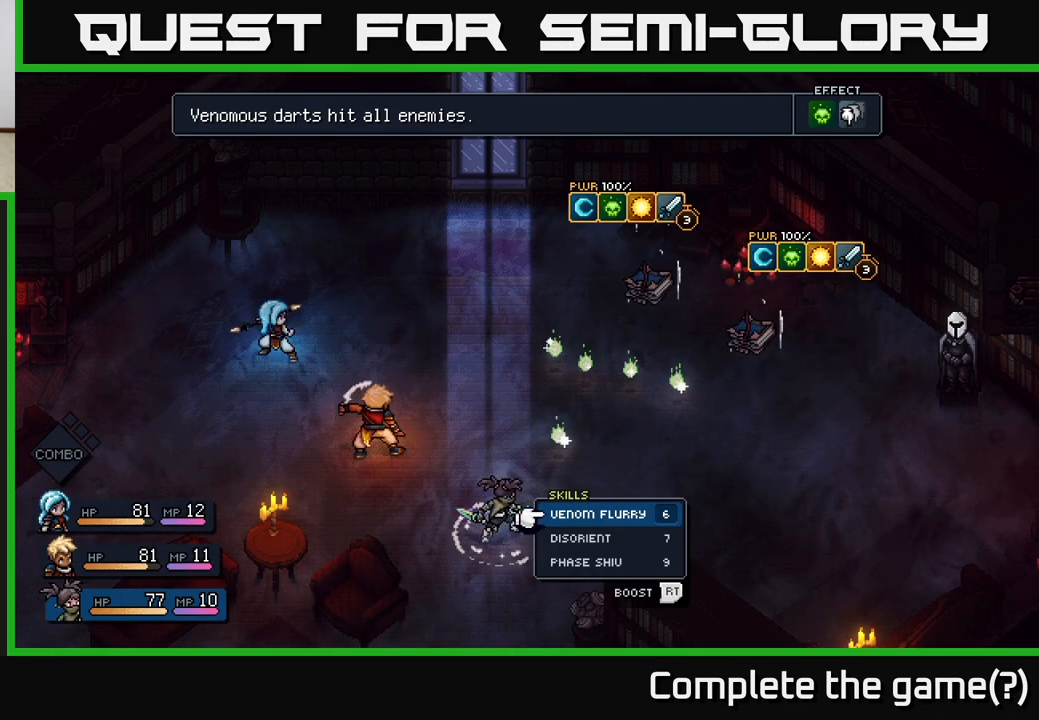
Gameplay with a controller (Xbox layout); each line is a JSON object with the inputs held at the frame after it. "events" lists button and stick changes between this image and that frame as [ms after this image, input, new state], when the widget could be followed in between.
{"buttons": [], "left_stick": "center", "right_stick": "center", "events": [[183, "A", "down"], [250, "A", "up"]]}
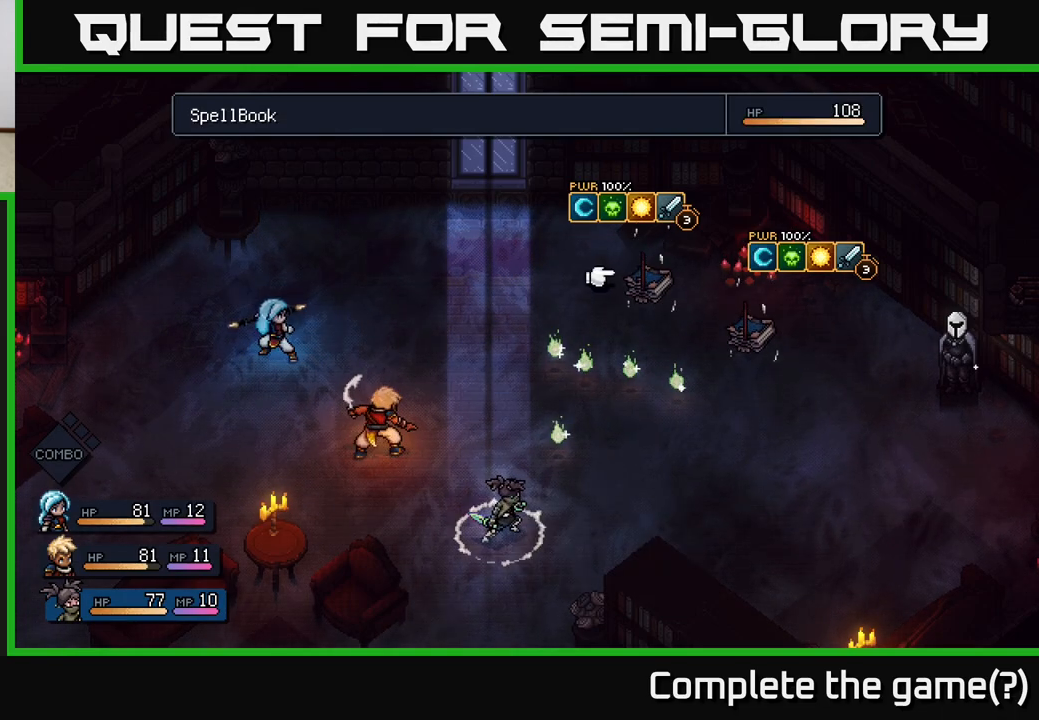
{"buttons": [], "left_stick": "center", "right_stick": "center", "events": []}
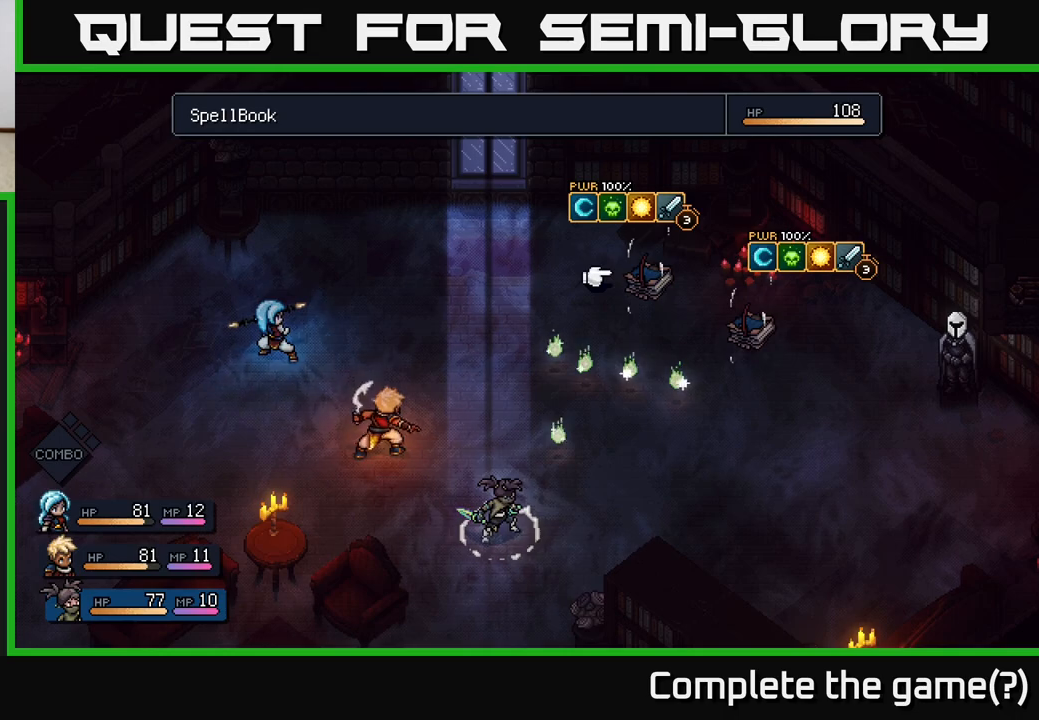
{"buttons": [], "left_stick": "center", "right_stick": "center", "events": []}
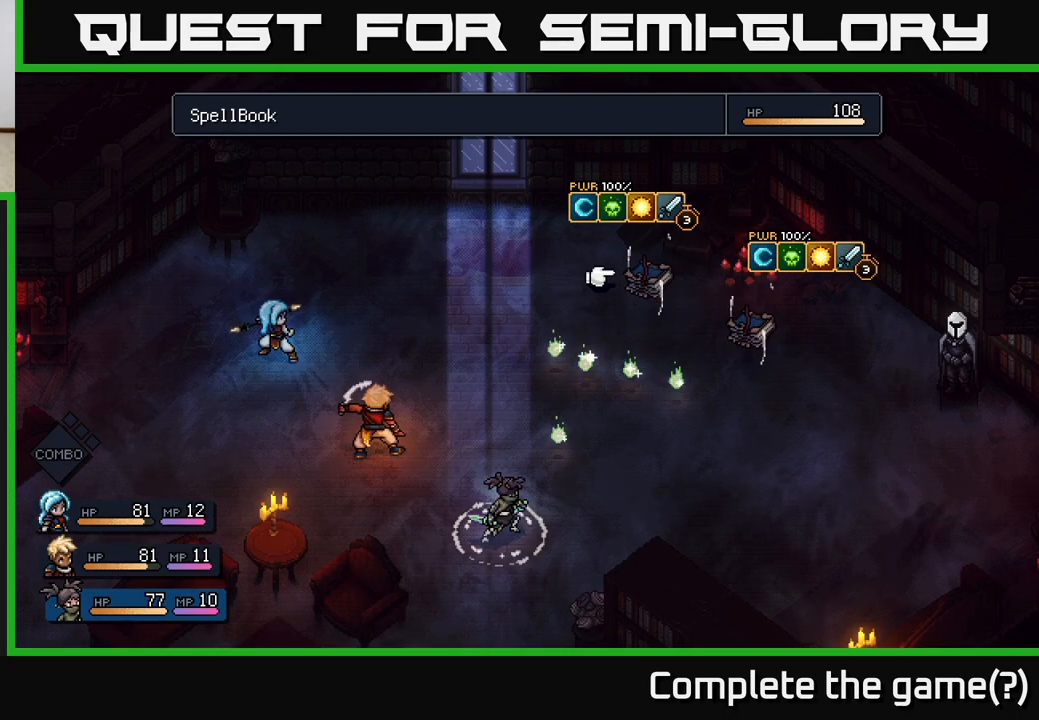
{"buttons": [], "left_stick": "center", "right_stick": "center", "events": []}
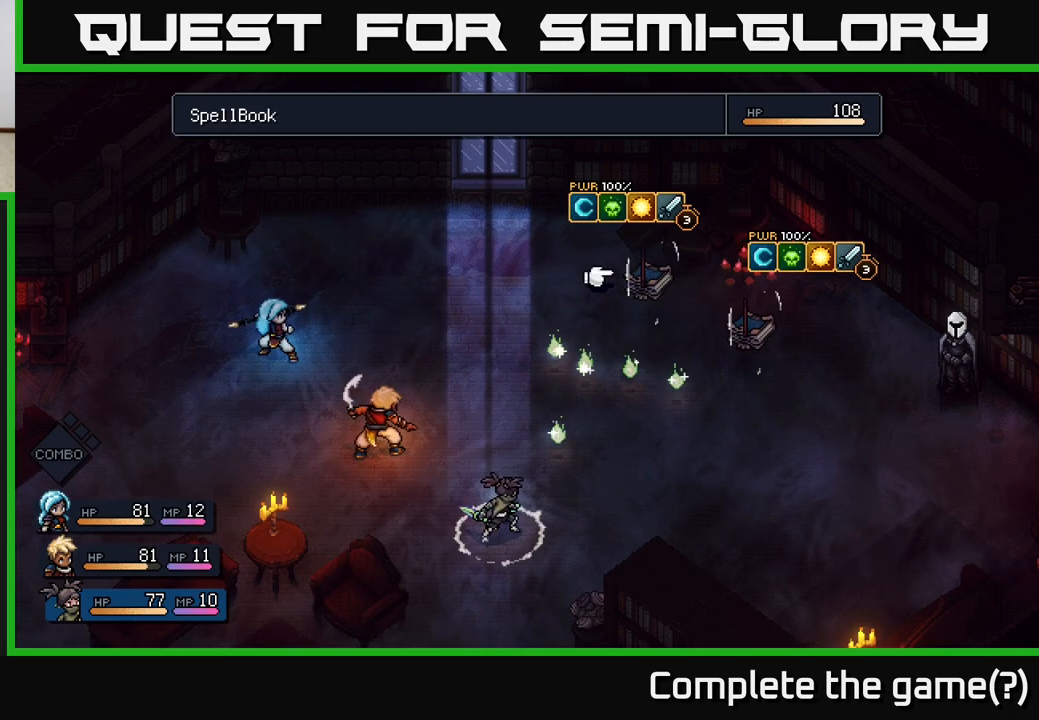
{"buttons": [], "left_stick": "center", "right_stick": "center", "events": [[183, "A", "down"], [250, "A", "up"]]}
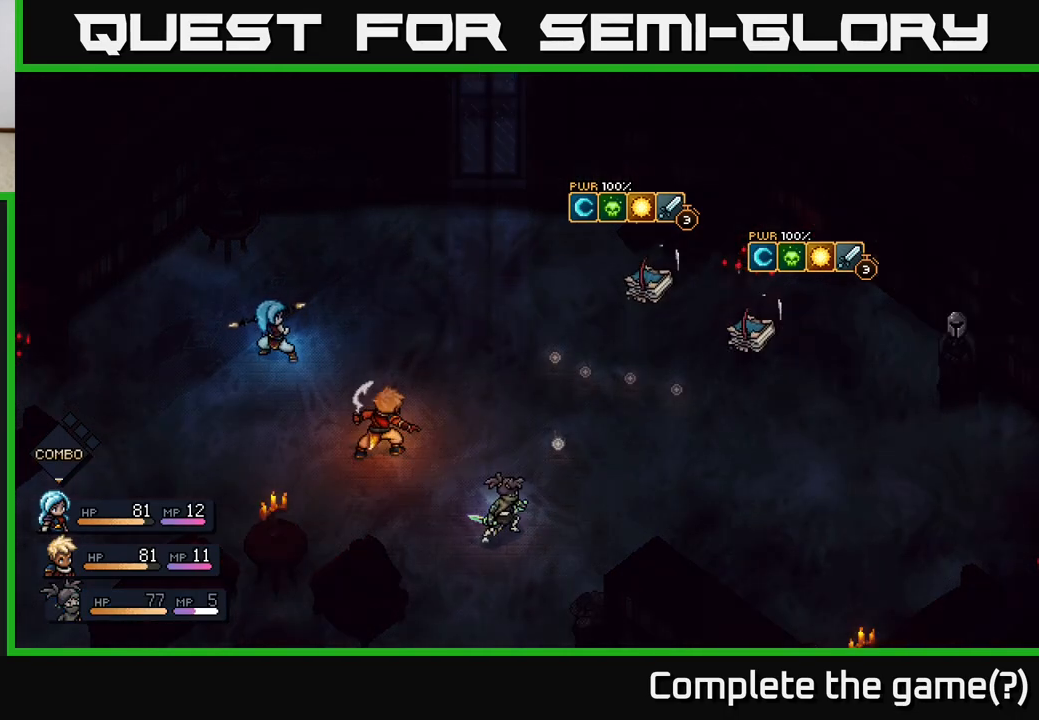
{"buttons": [], "left_stick": "center", "right_stick": "center", "events": []}
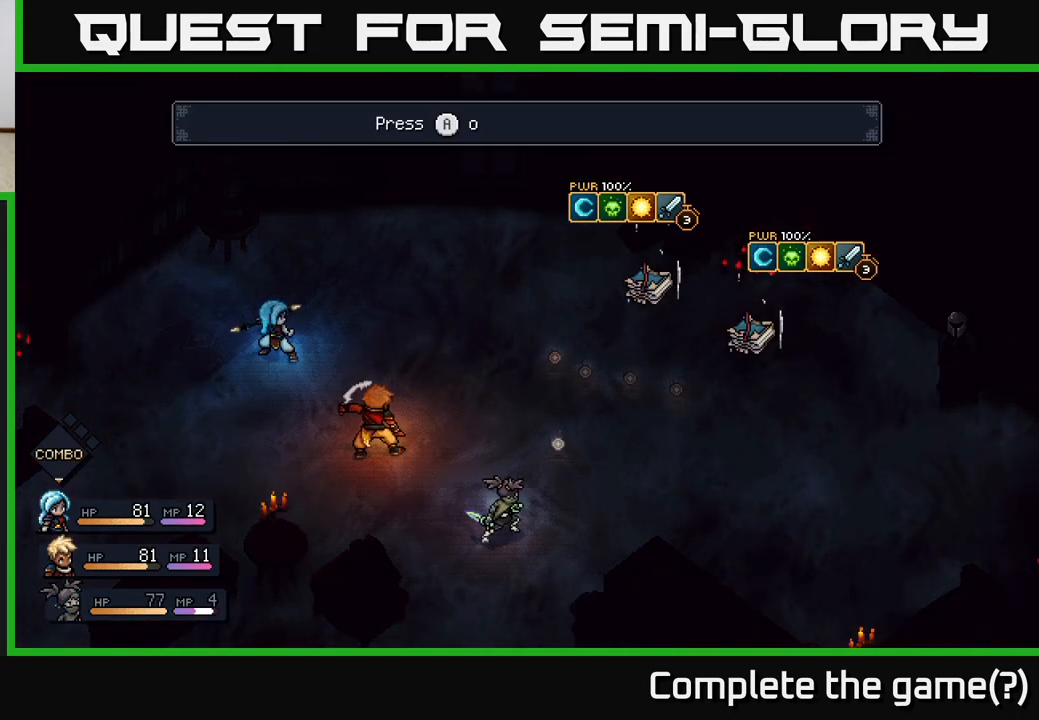
{"buttons": [], "left_stick": "center", "right_stick": "center", "events": []}
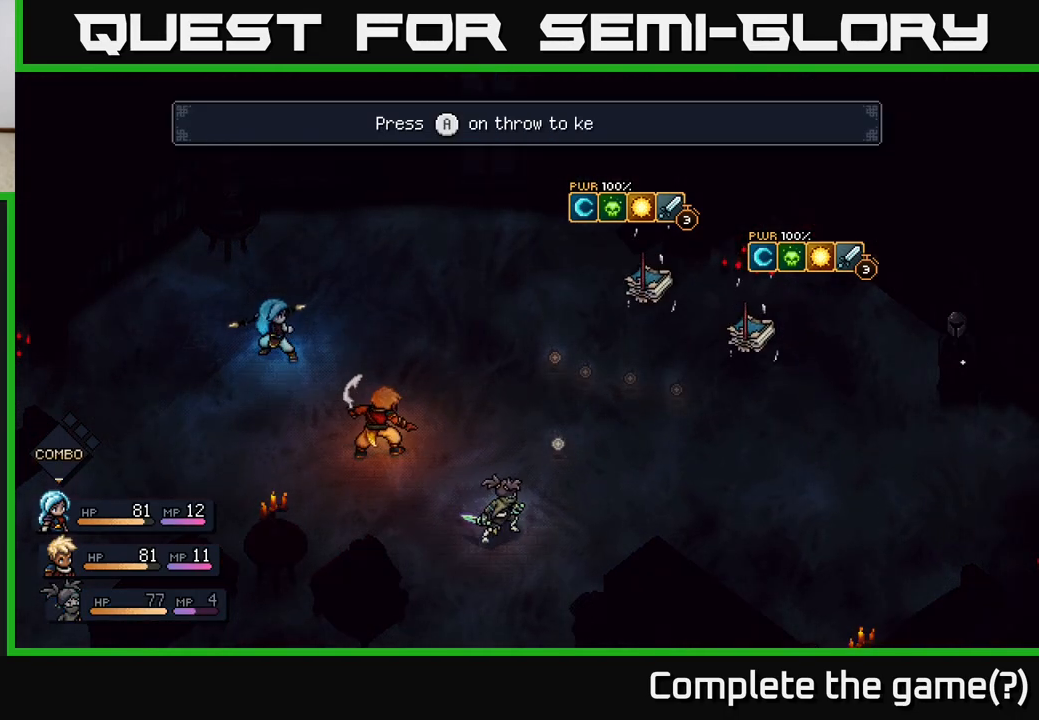
{"buttons": [], "left_stick": "center", "right_stick": "center", "events": []}
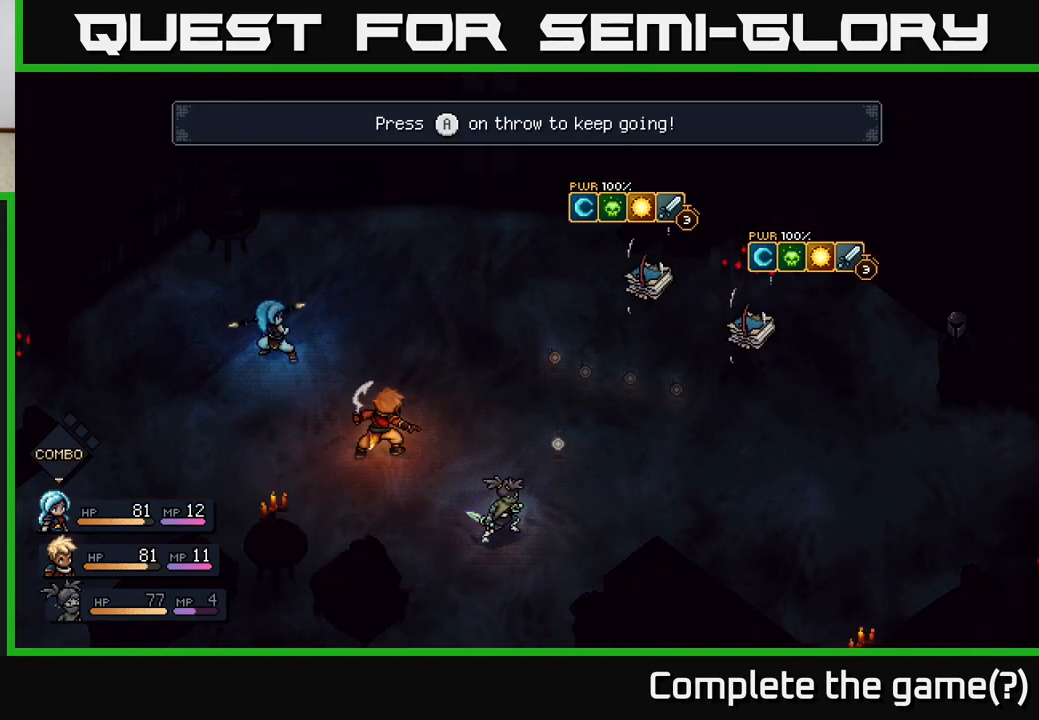
{"buttons": [], "left_stick": "center", "right_stick": "center", "events": [[167, "A", "down"], [267, "A", "up"]]}
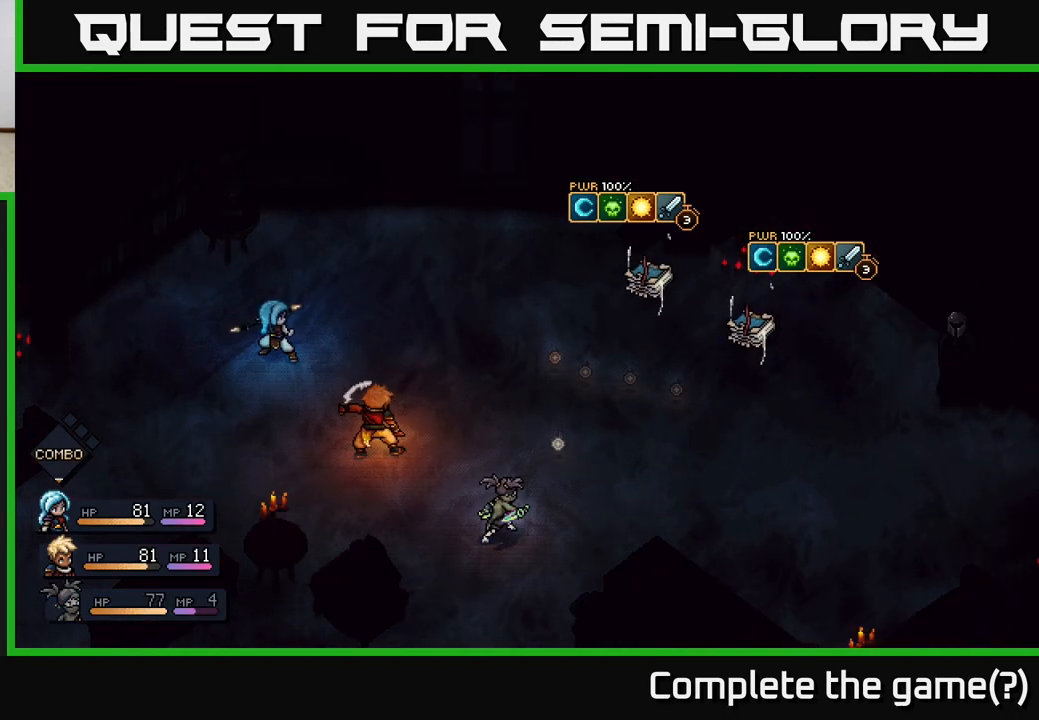
{"buttons": [], "left_stick": "center", "right_stick": "center", "events": []}
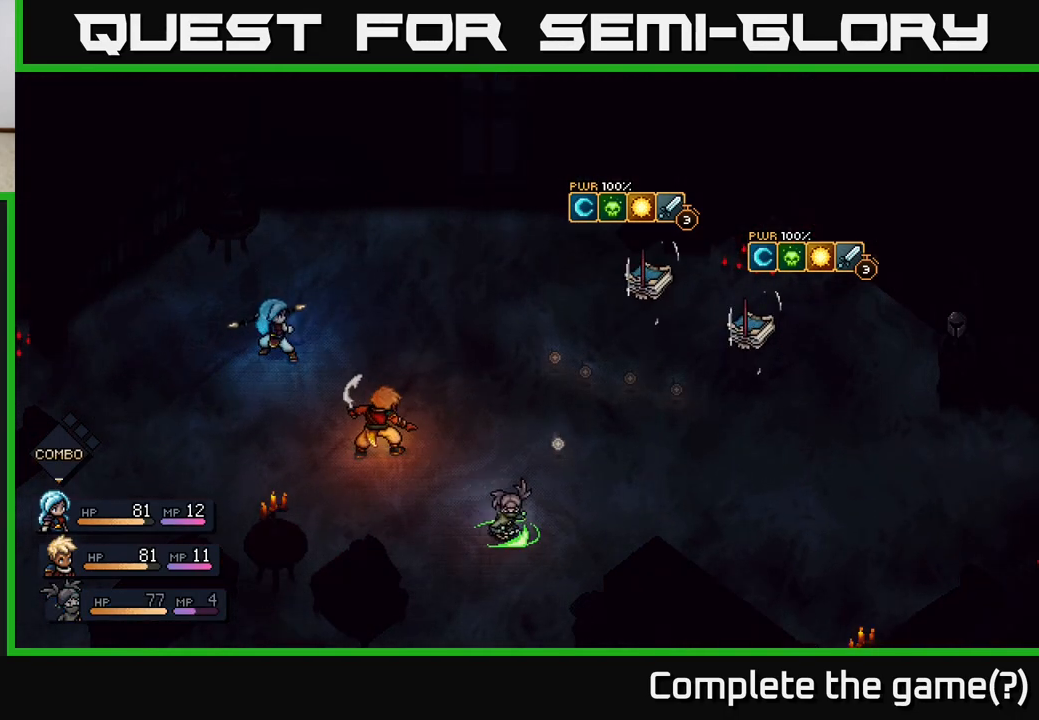
{"buttons": [], "left_stick": "center", "right_stick": "center", "events": []}
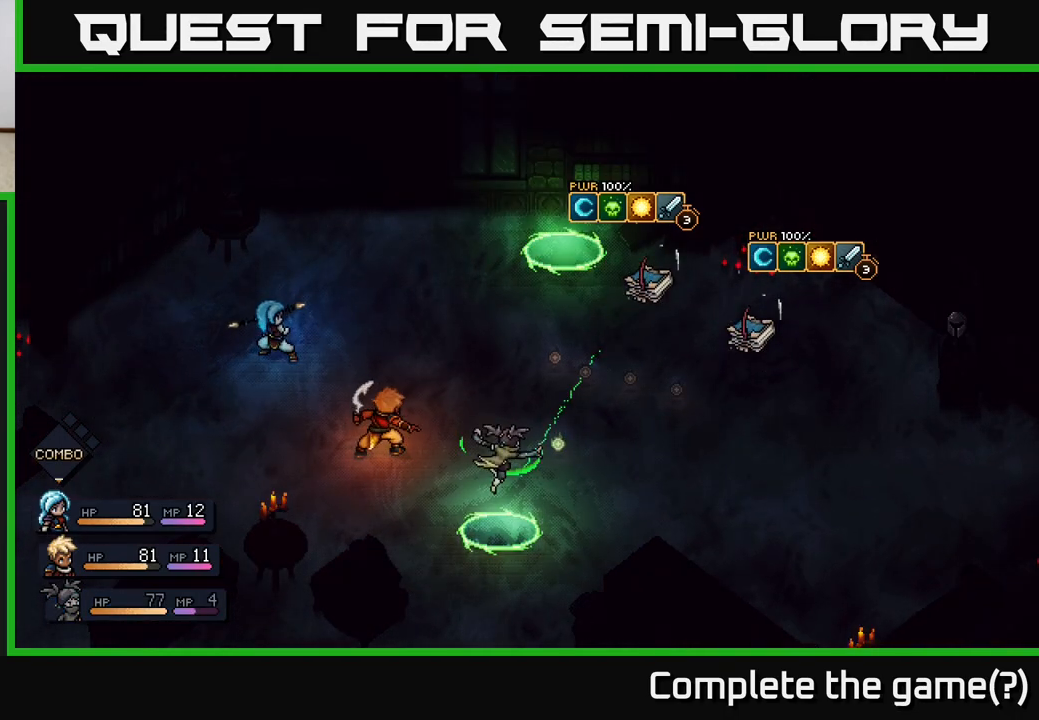
{"buttons": [], "left_stick": "center", "right_stick": "center", "events": [[183, "A", "down"], [283, "A", "up"]]}
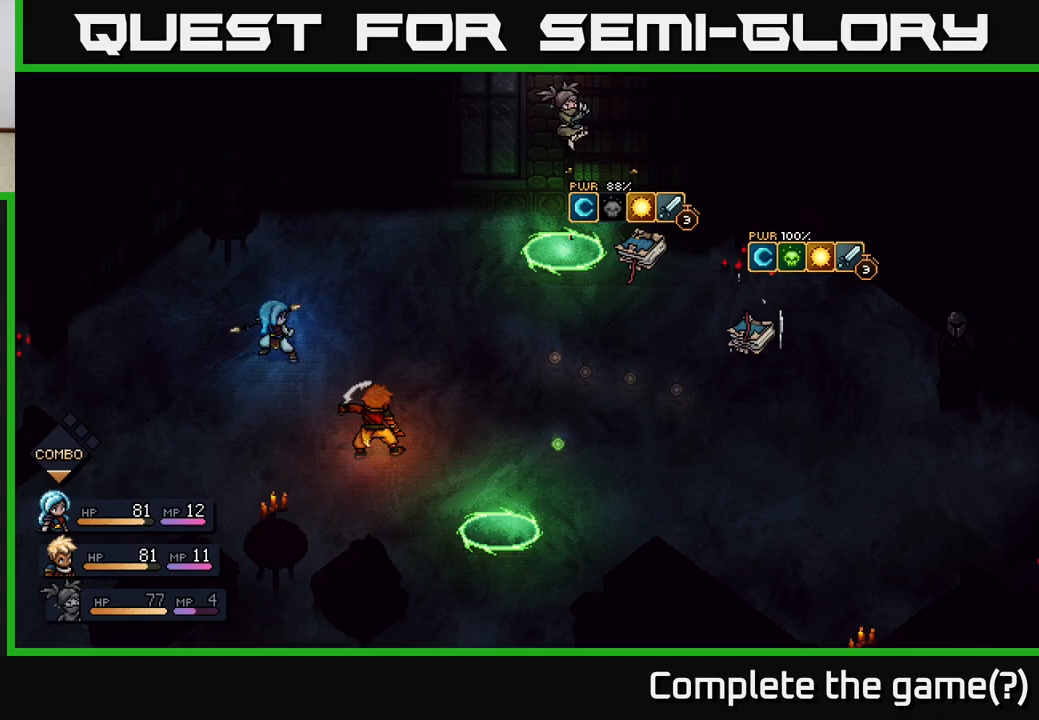
{"buttons": [], "left_stick": "center", "right_stick": "center", "events": [[233, "A", "down"], [350, "A", "up"]]}
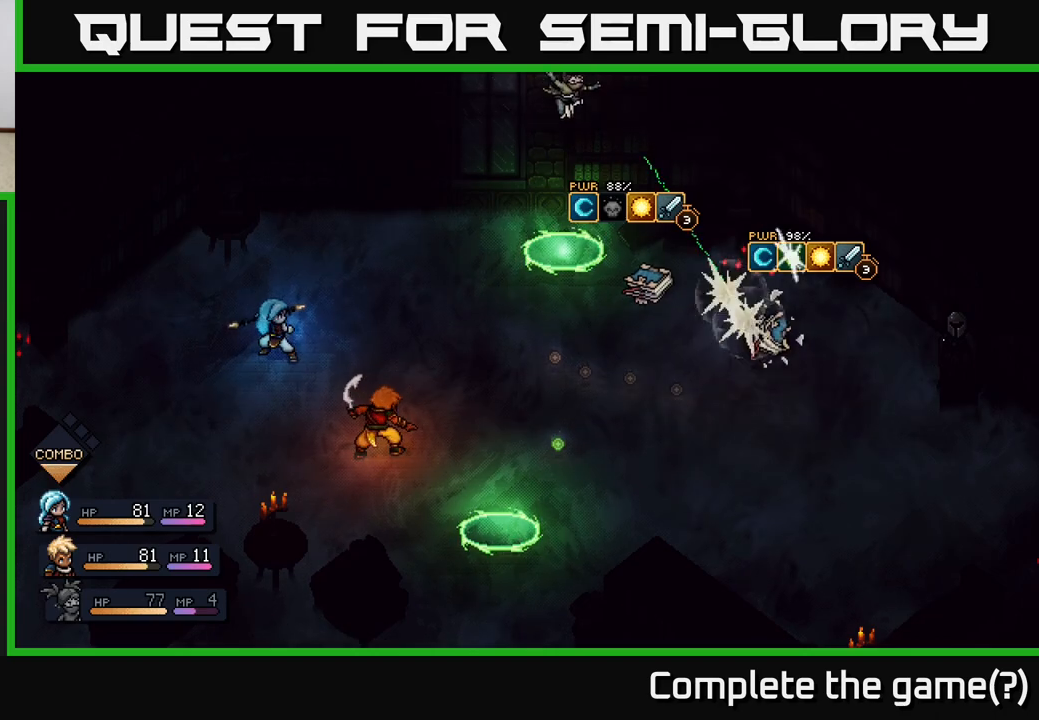
{"buttons": [], "left_stick": "center", "right_stick": "center", "events": []}
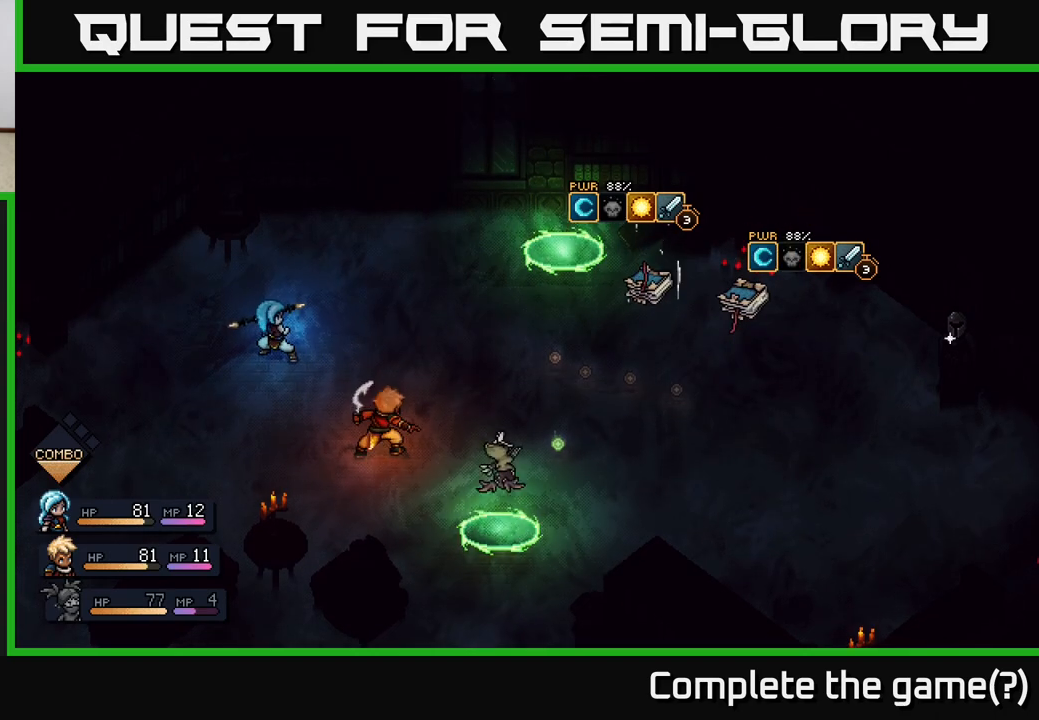
{"buttons": [], "left_stick": "center", "right_stick": "center", "events": [[350, "A", "down"], [500, "A", "up"]]}
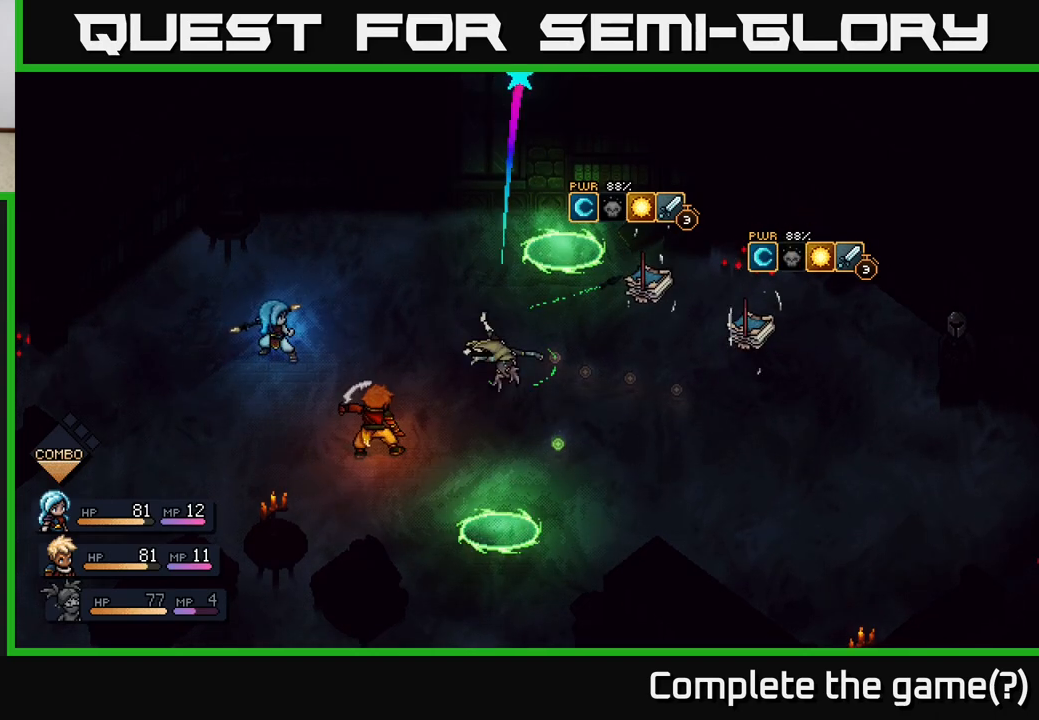
{"buttons": [], "left_stick": "center", "right_stick": "center", "events": []}
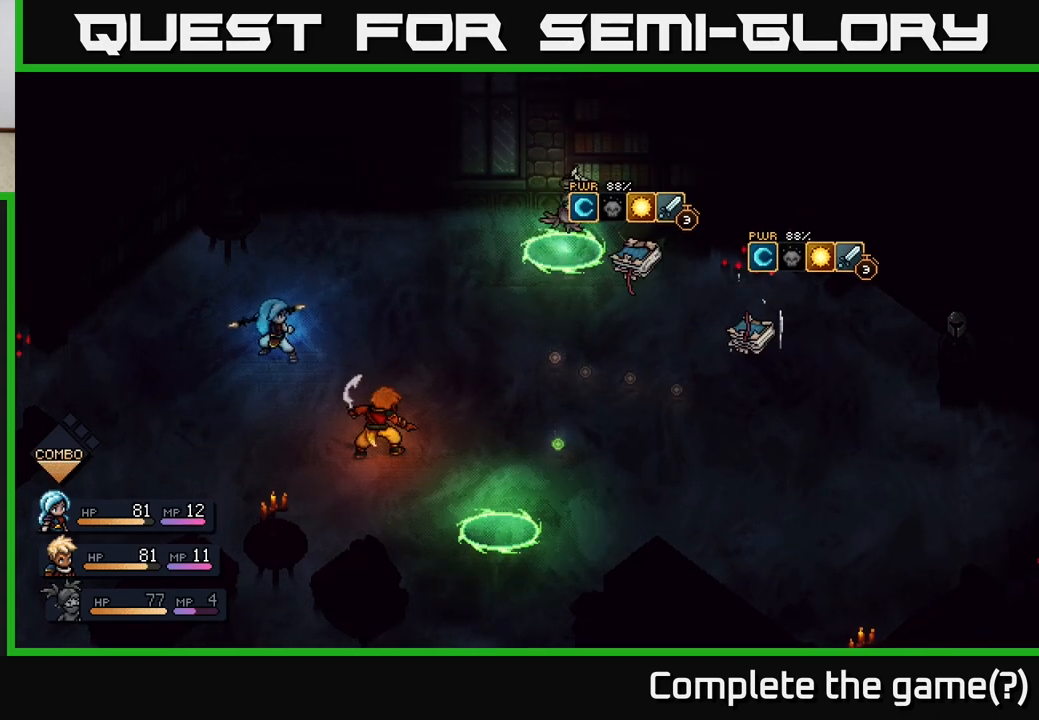
{"buttons": [], "left_stick": "center", "right_stick": "center", "events": [[367, "A", "down"], [483, "A", "up"]]}
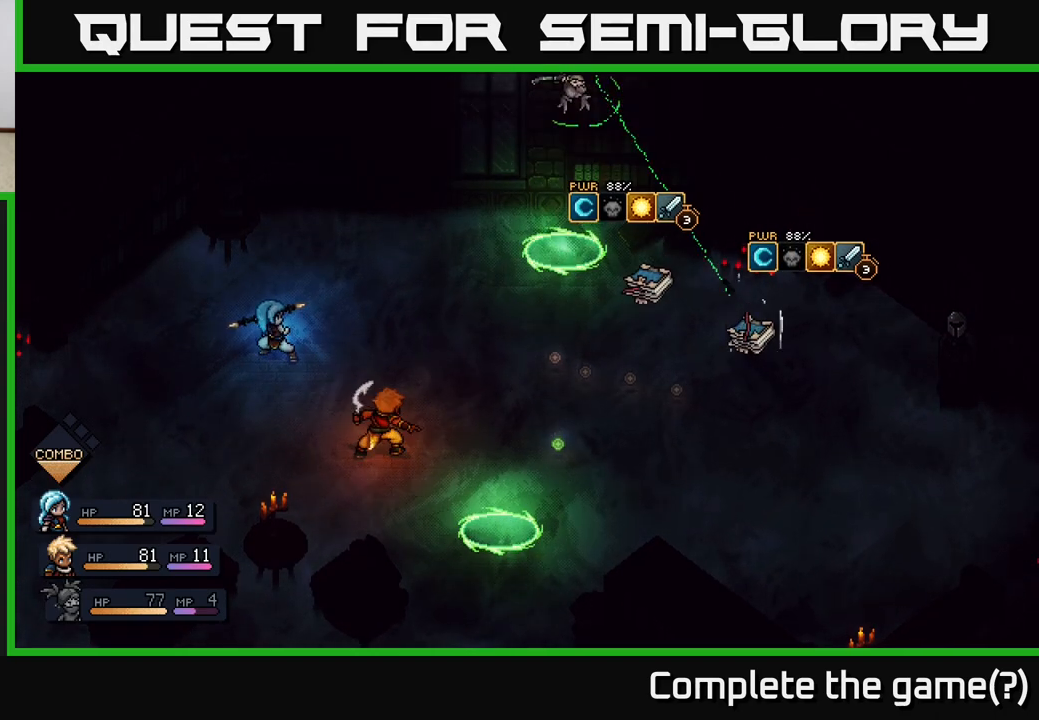
{"buttons": [], "left_stick": "center", "right_stick": "center", "events": []}
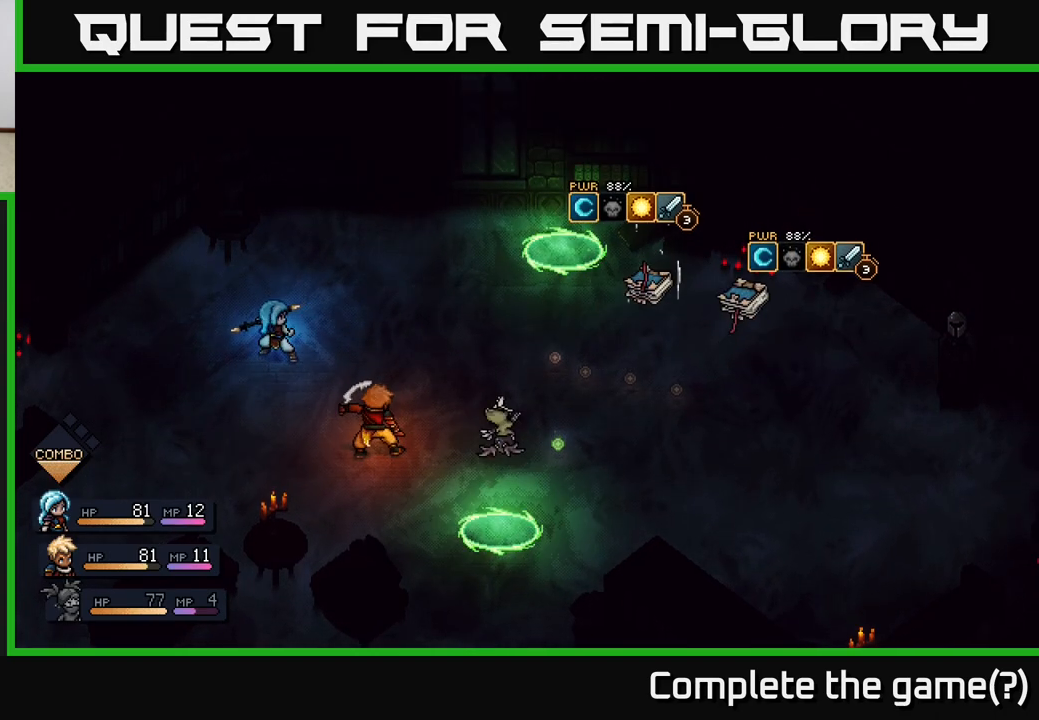
{"buttons": [], "left_stick": "center", "right_stick": "center", "events": [[300, "A", "down"], [383, "A", "up"]]}
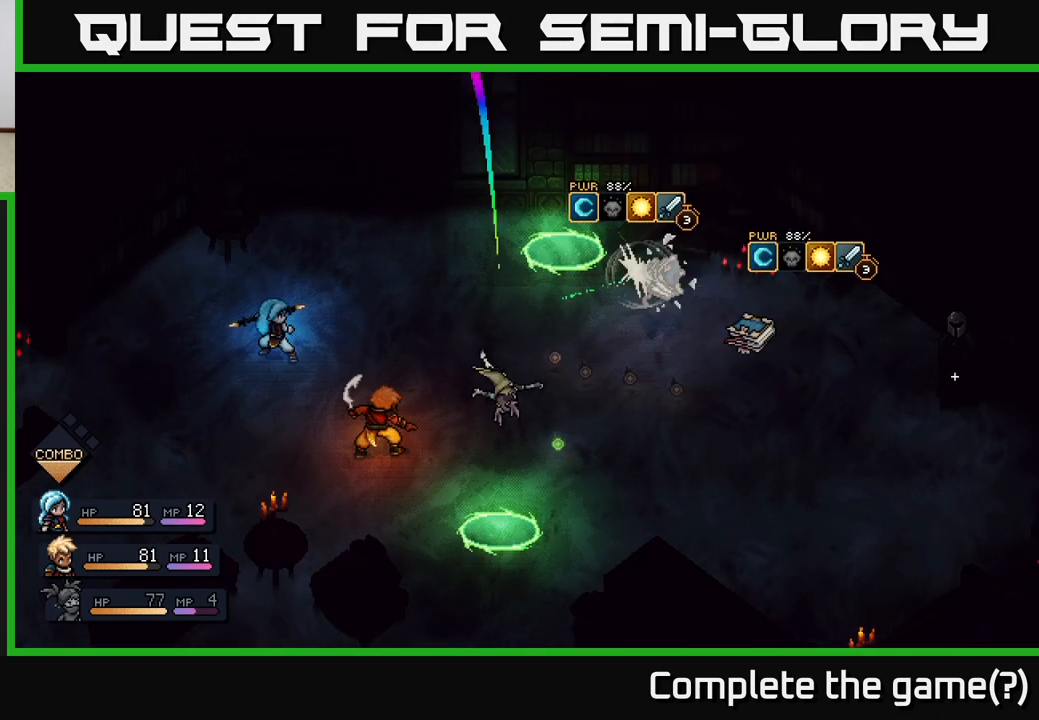
{"buttons": [], "left_stick": "center", "right_stick": "center", "events": []}
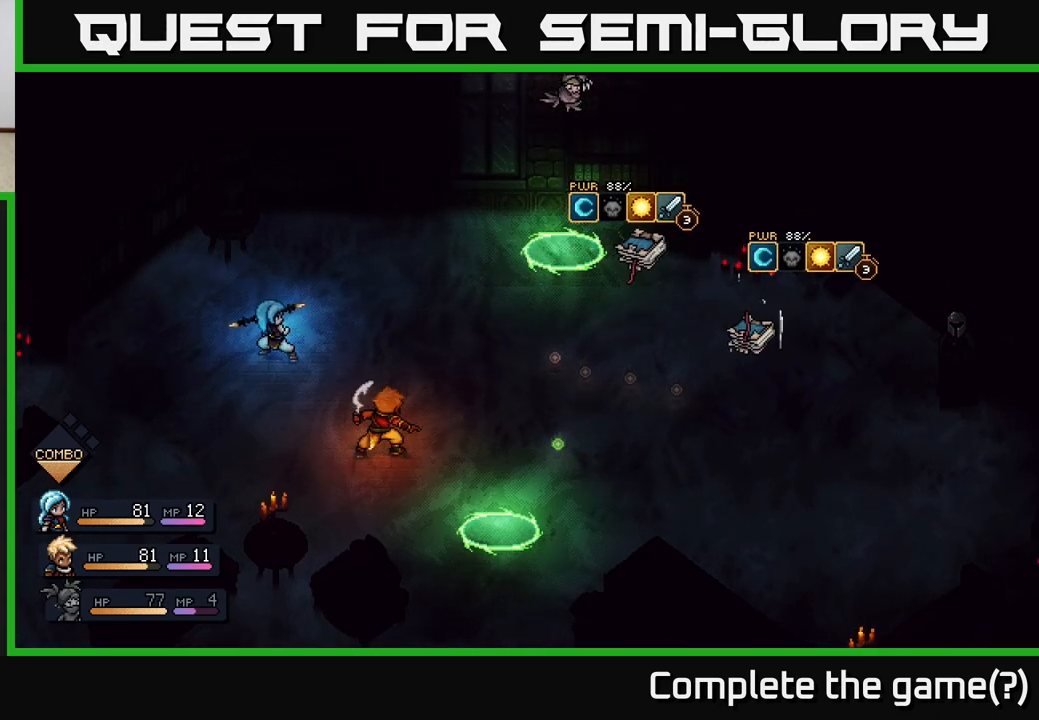
{"buttons": [], "left_stick": "center", "right_stick": "center", "events": [[67, "A", "down"], [183, "A", "up"]]}
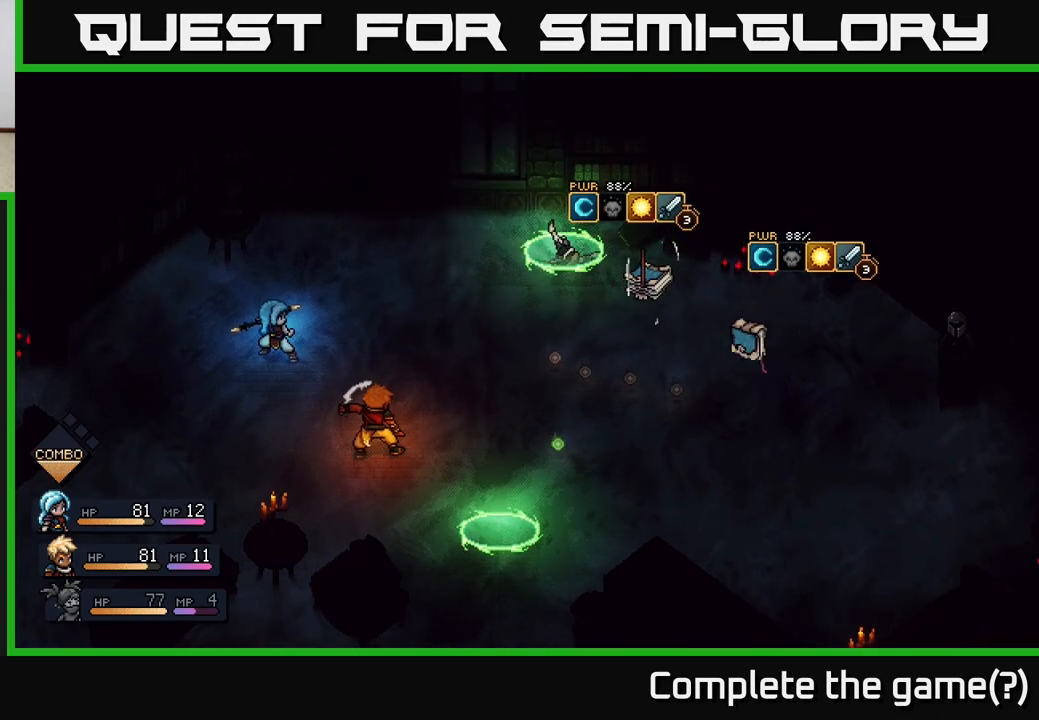
{"buttons": [], "left_stick": "center", "right_stick": "center", "events": [[383, "A", "down"], [483, "A", "up"]]}
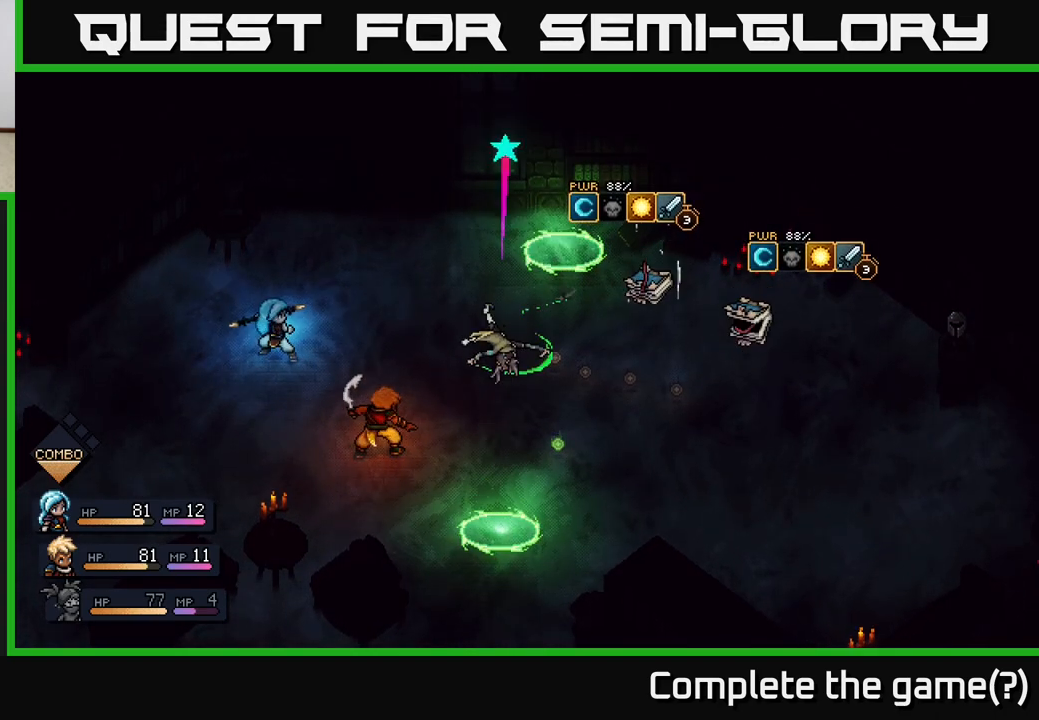
{"buttons": [], "left_stick": "center", "right_stick": "center", "events": []}
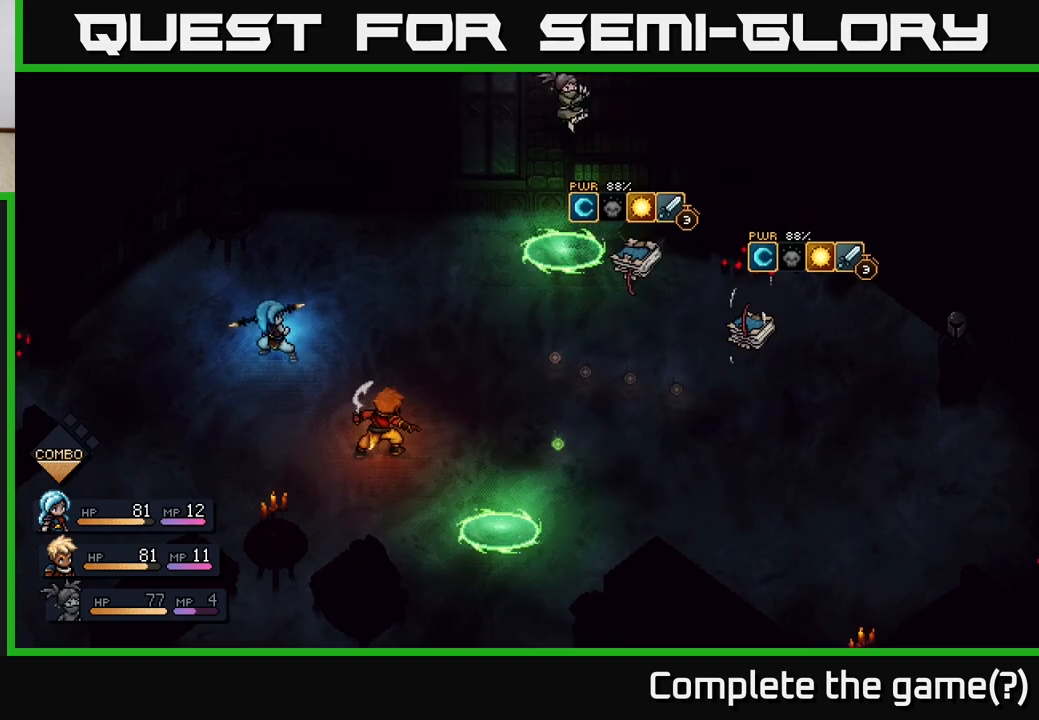
{"buttons": [], "left_stick": "center", "right_stick": "center", "events": [[117, "A", "down"], [250, "A", "up"]]}
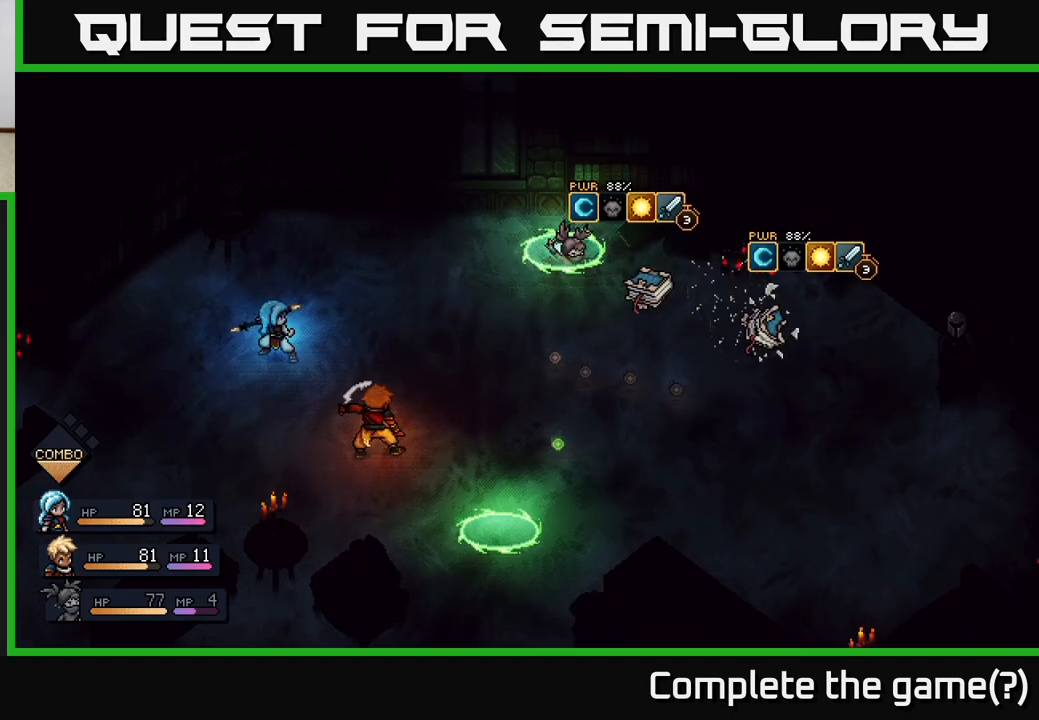
{"buttons": [], "left_stick": "center", "right_stick": "center", "events": [[400, "A", "down"], [500, "A", "up"]]}
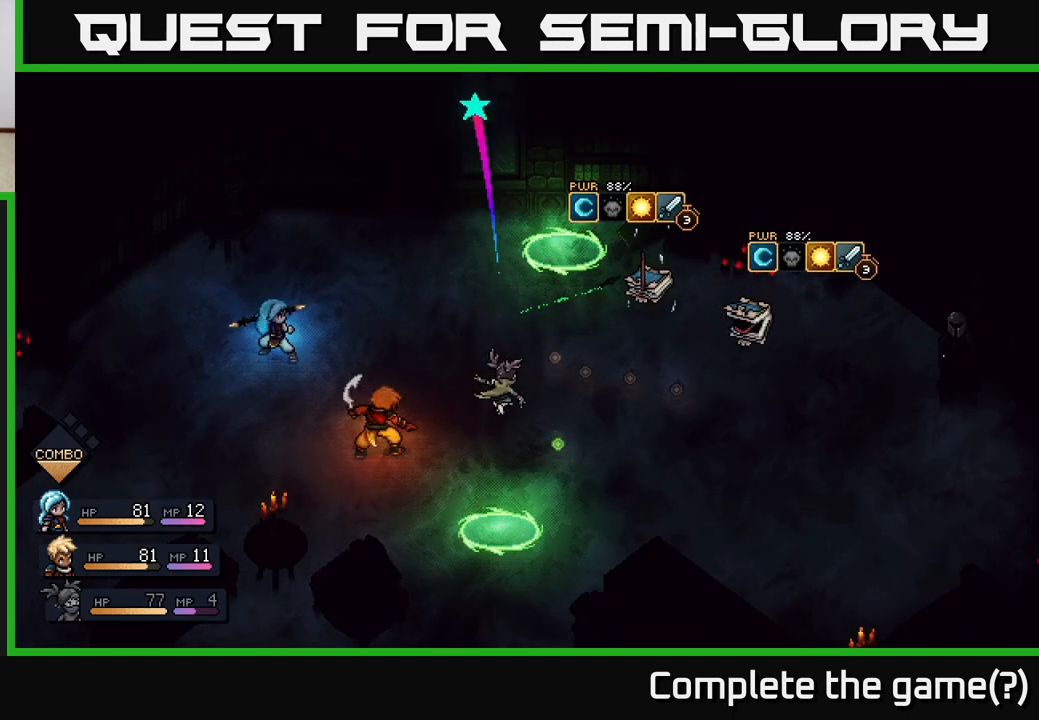
{"buttons": ["A"], "left_stick": "center", "right_stick": "center", "events": [[450, "A", "down"]]}
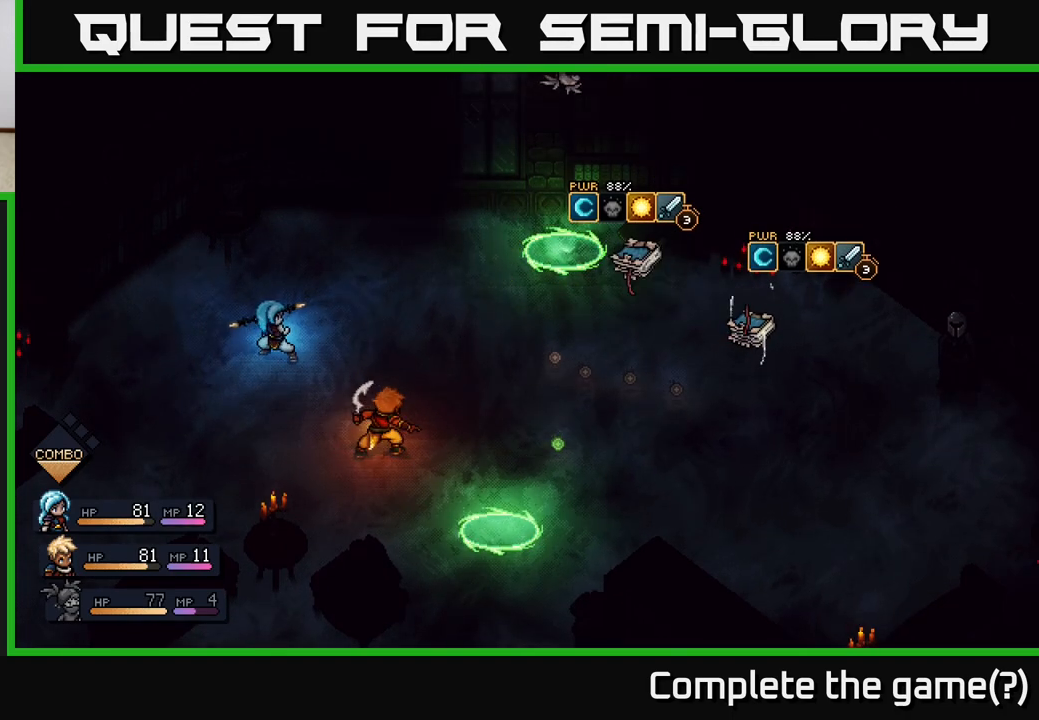
{"buttons": [], "left_stick": "center", "right_stick": "center", "events": [[67, "A", "up"]]}
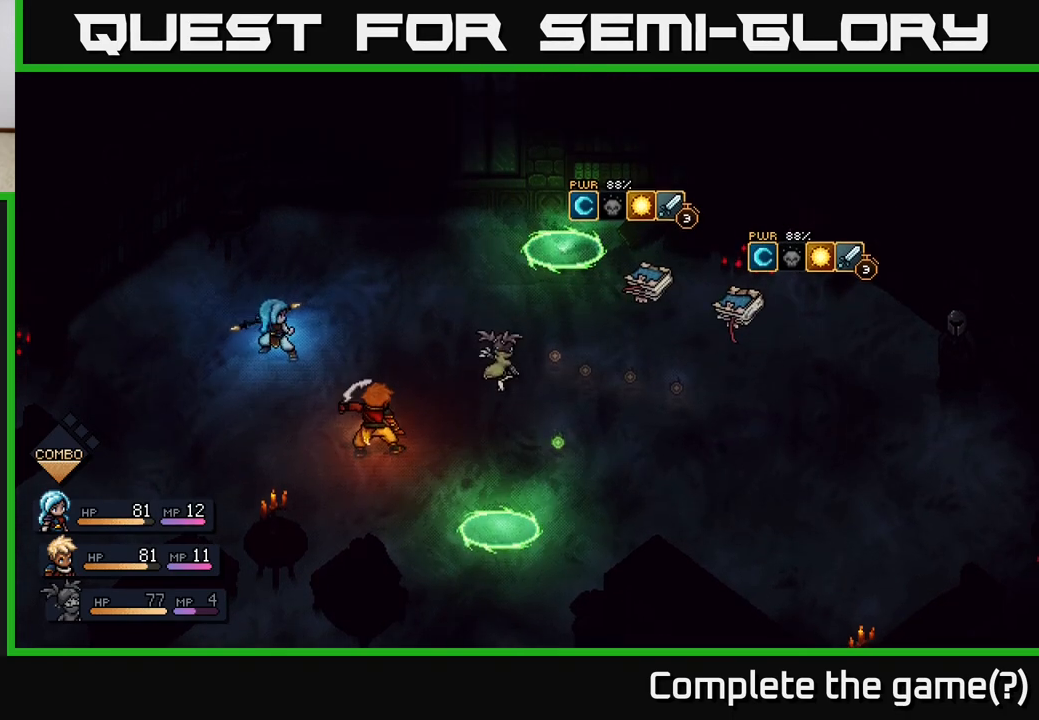
{"buttons": [], "left_stick": "center", "right_stick": "center", "events": [[117, "A", "down"], [250, "A", "up"]]}
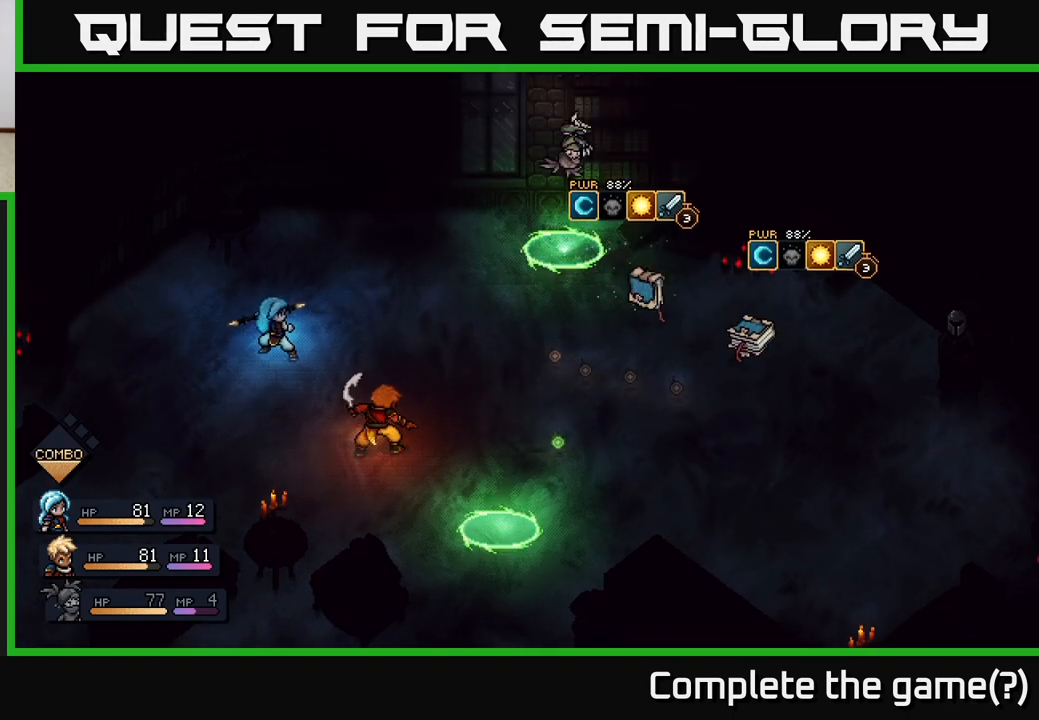
{"buttons": [], "left_stick": "center", "right_stick": "center", "events": [[167, "A", "down"], [267, "A", "up"]]}